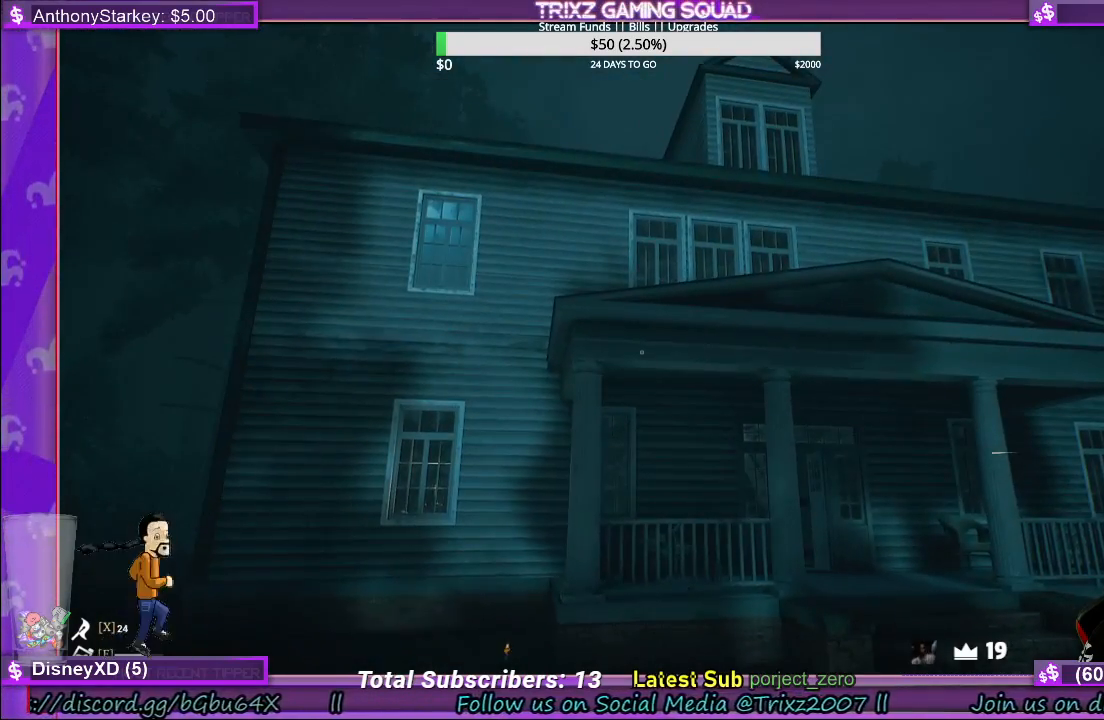
Gameplay with keyboard and mouse; each line is a JSON object with the keys and mouse buttons held at the frame after it. "events" lists presses ("down") and releases ("up") of "a", "ctrl", "d", "e", "f", "q", "r", "s", "shift", "space", "tab", "w", "mouse_left", "mouse_wheel", "mouse_right", "mouse_mb4" and "mouse_mb5" between this image and that frame as [ms after this image, input, new state], when the widget could be followed in between. "mouse_left", "mouse_wheel", "mouse_right", "mouse_mb4", "mouse_mb5" = the "left", "wheel", "right", "mb4", "mb5" buttons of the "mouse" list. No other keys are recorded. "wheel" means that the mouse wheel is clicked or scrolled. Mouse movement is not recorded.
{"keys": [], "mouse": [], "events": []}
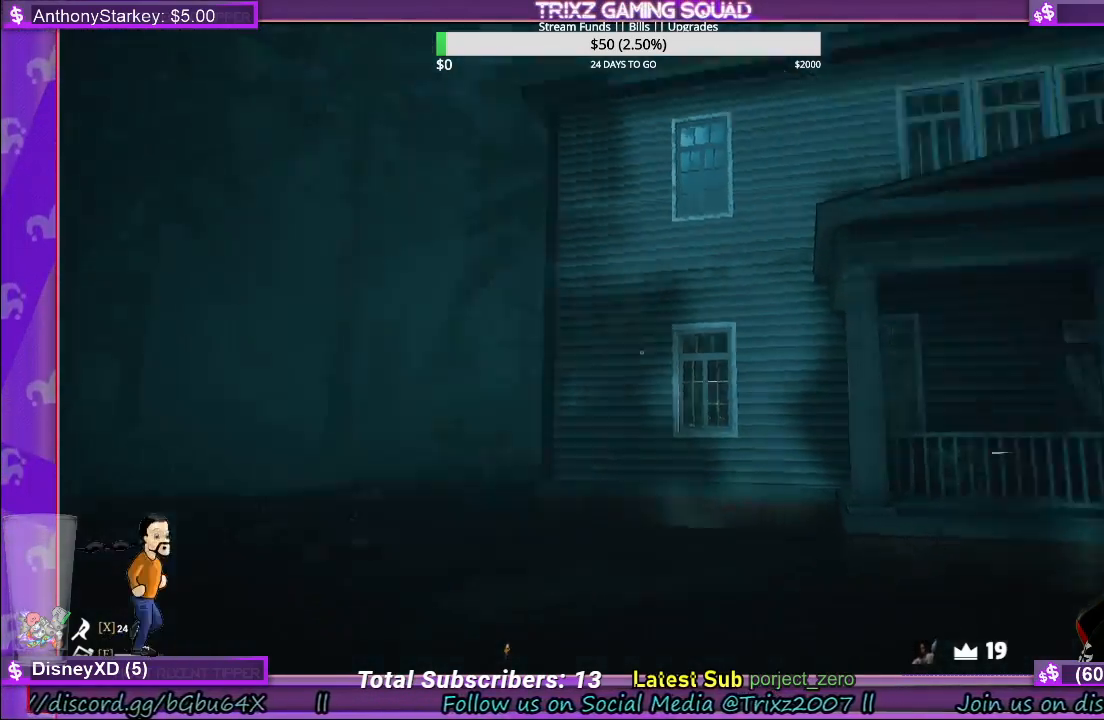
{"keys": [], "mouse": [], "events": []}
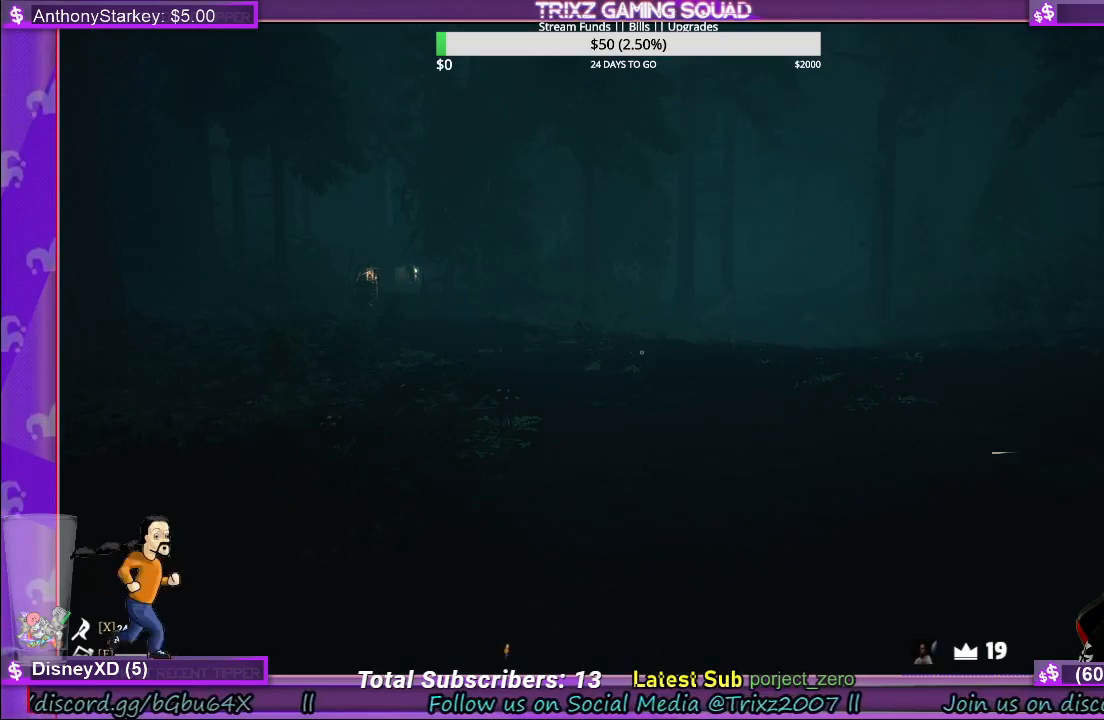
{"keys": [], "mouse": [], "events": []}
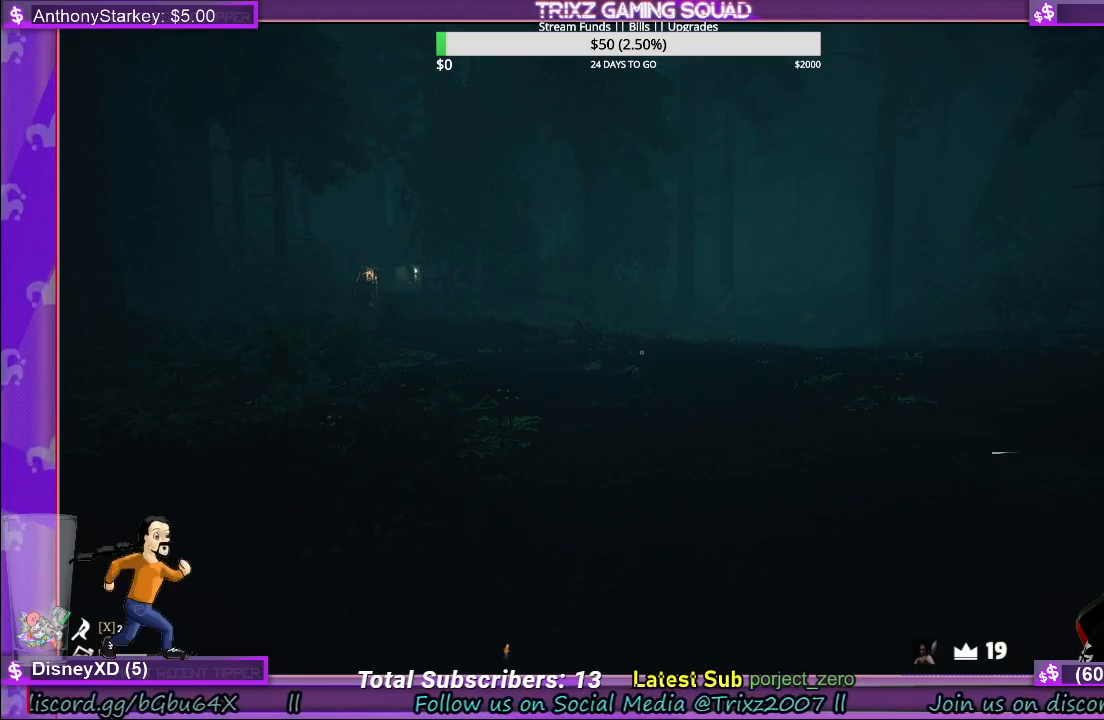
{"keys": ["d", "shift", "w"], "mouse": [], "events": [[367, "d", "down"], [417, "w", "down"], [450, "shift", "down"]]}
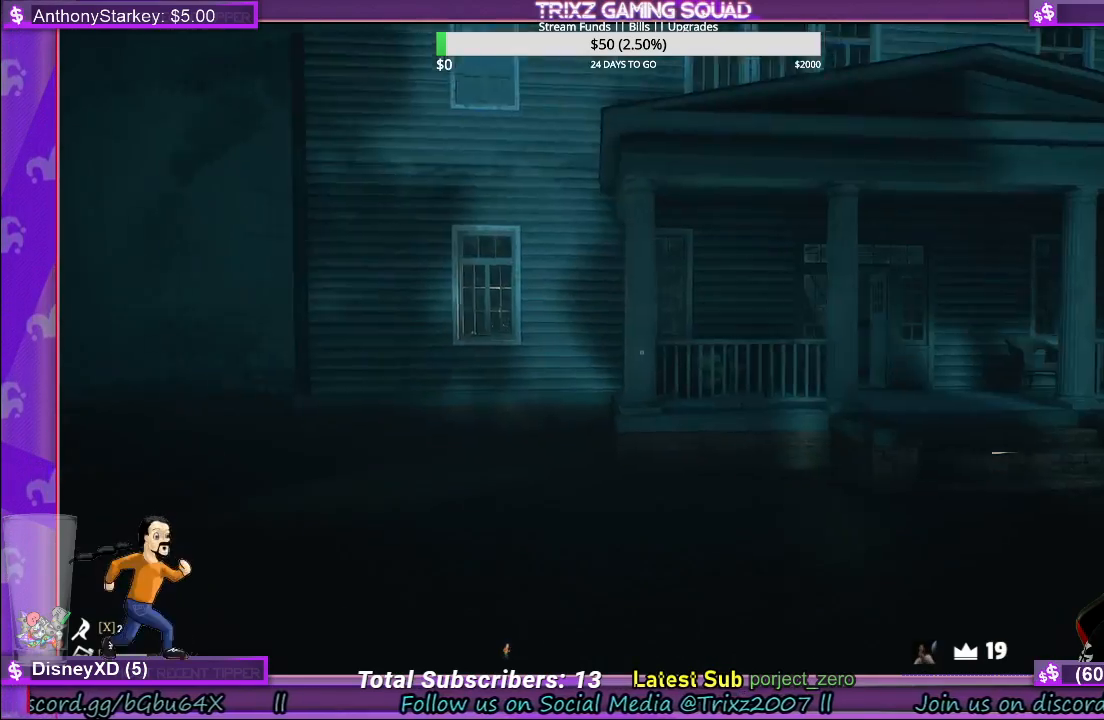
{"keys": ["d", "shift", "w"], "mouse": [], "events": []}
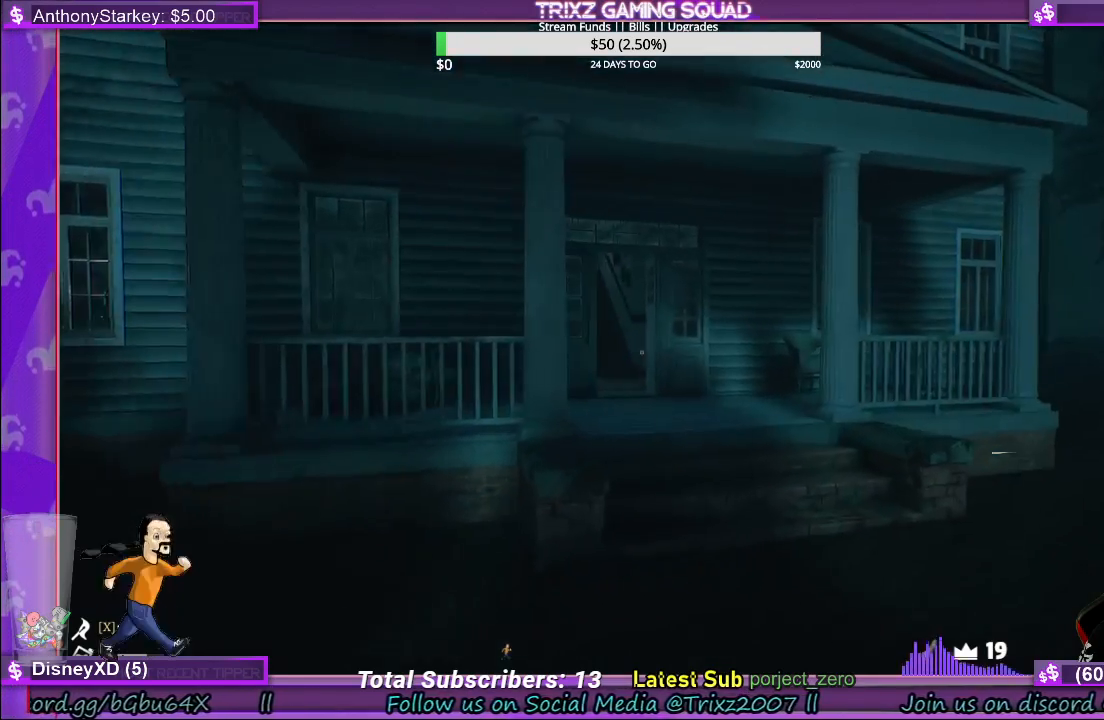
{"keys": ["shift", "w"], "mouse": [], "events": [[317, "d", "up"]]}
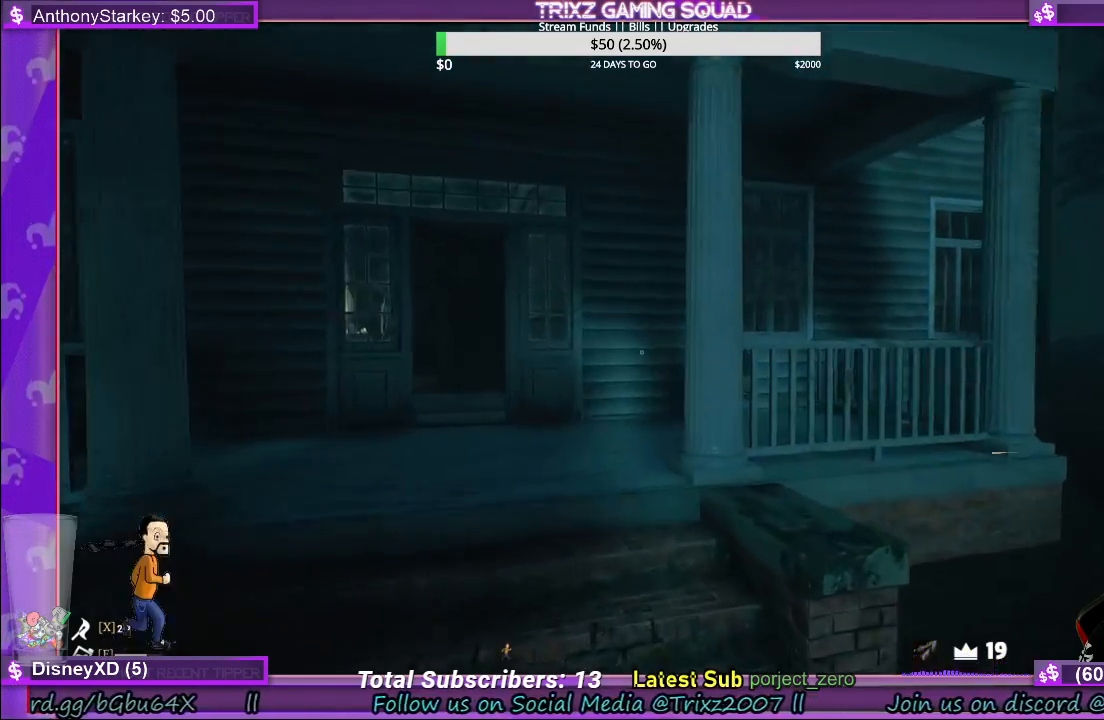
{"keys": ["shift", "w"], "mouse": [], "events": [[217, "a", "down"], [383, "a", "up"]]}
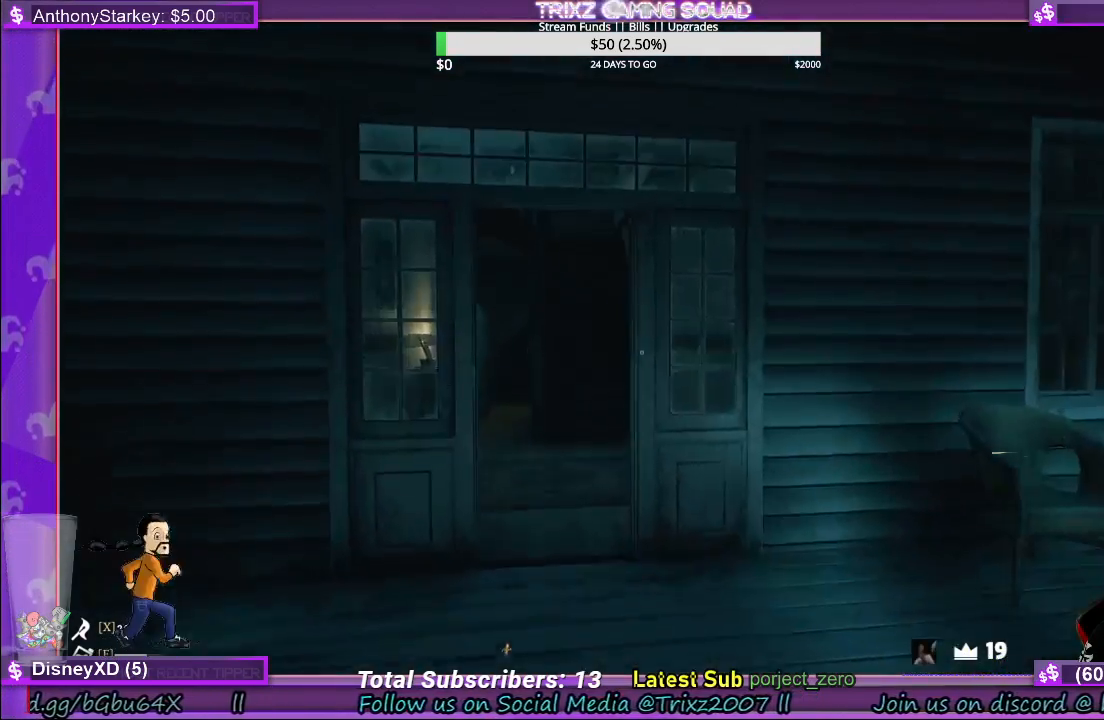
{"keys": ["w"], "mouse": [], "events": [[483, "shift", "up"]]}
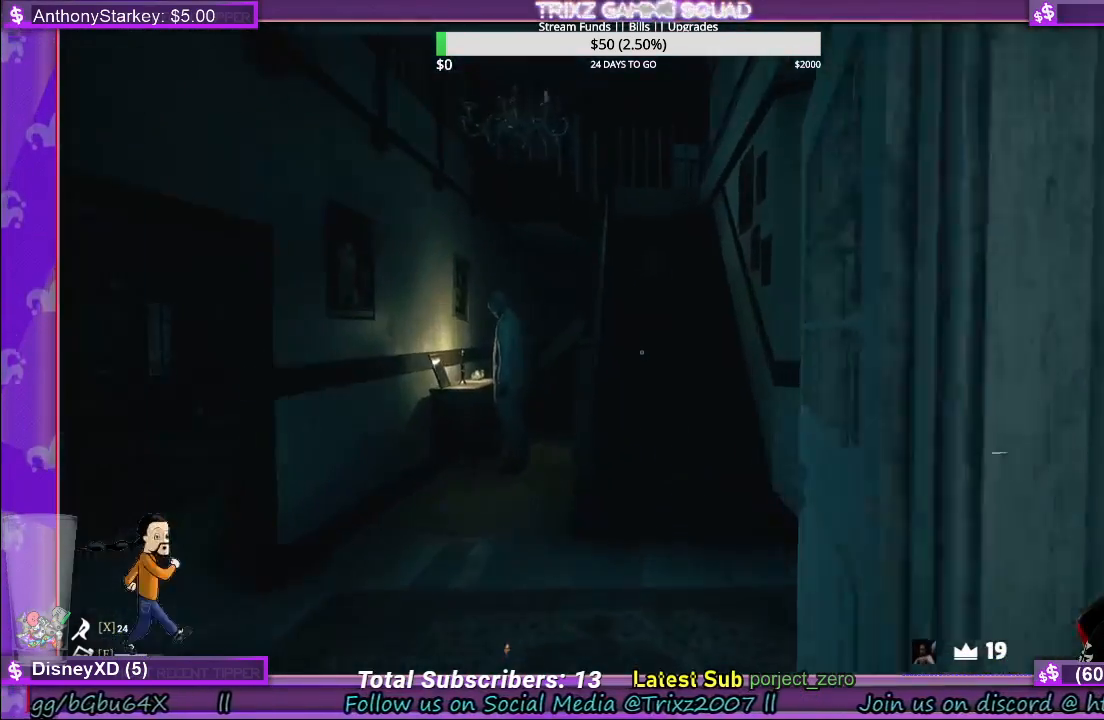
{"keys": [], "mouse": [], "events": [[33, "w", "up"]]}
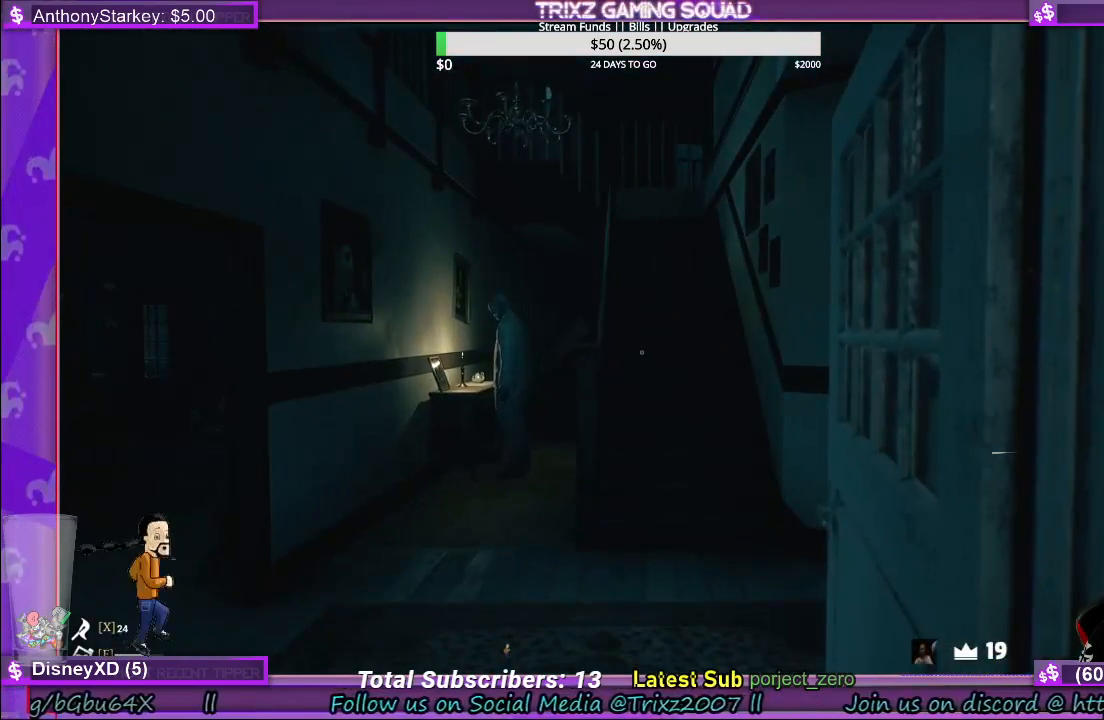
{"keys": [], "mouse": [], "events": []}
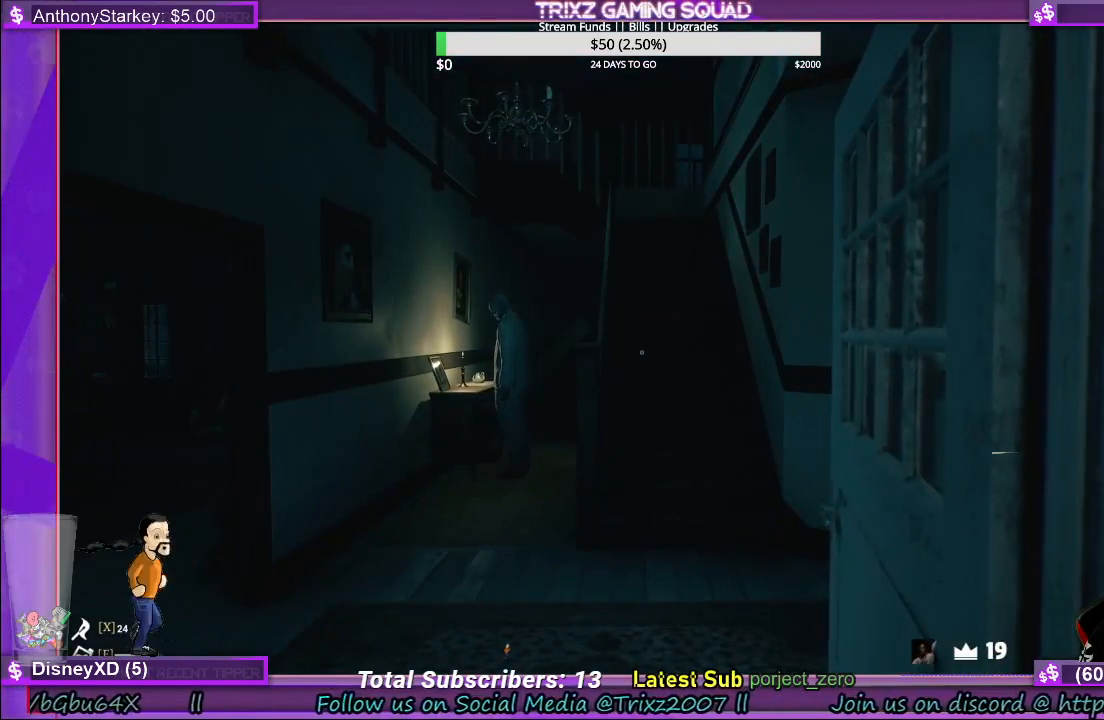
{"keys": [], "mouse": [], "events": []}
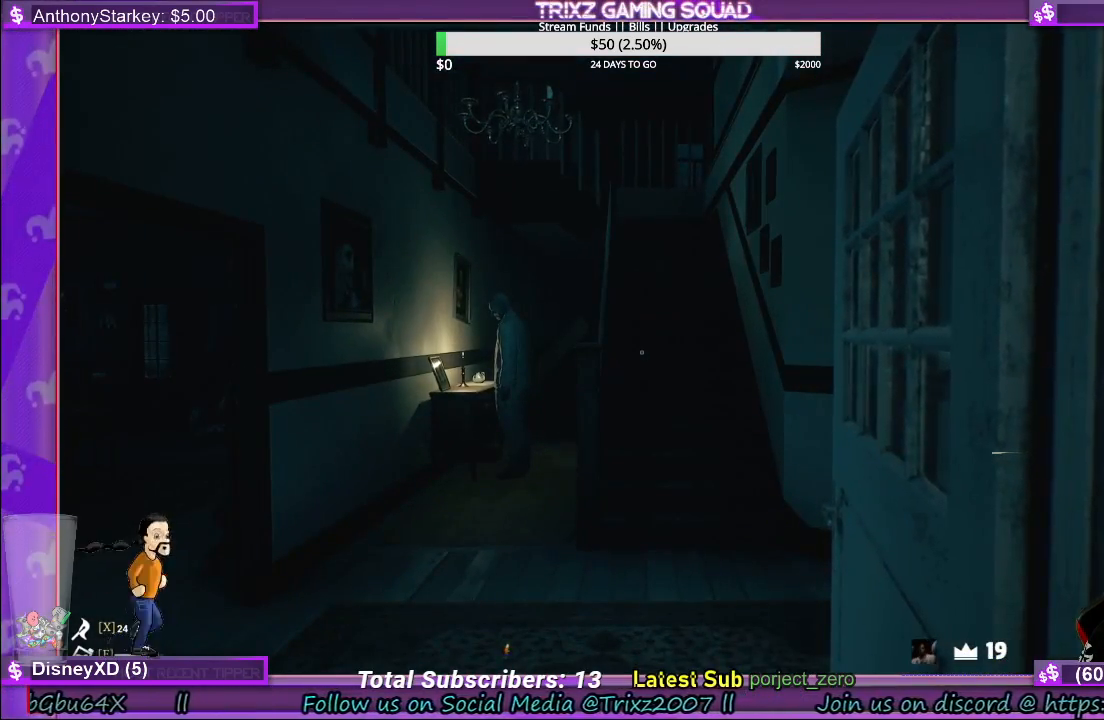
{"keys": [], "mouse": [], "events": []}
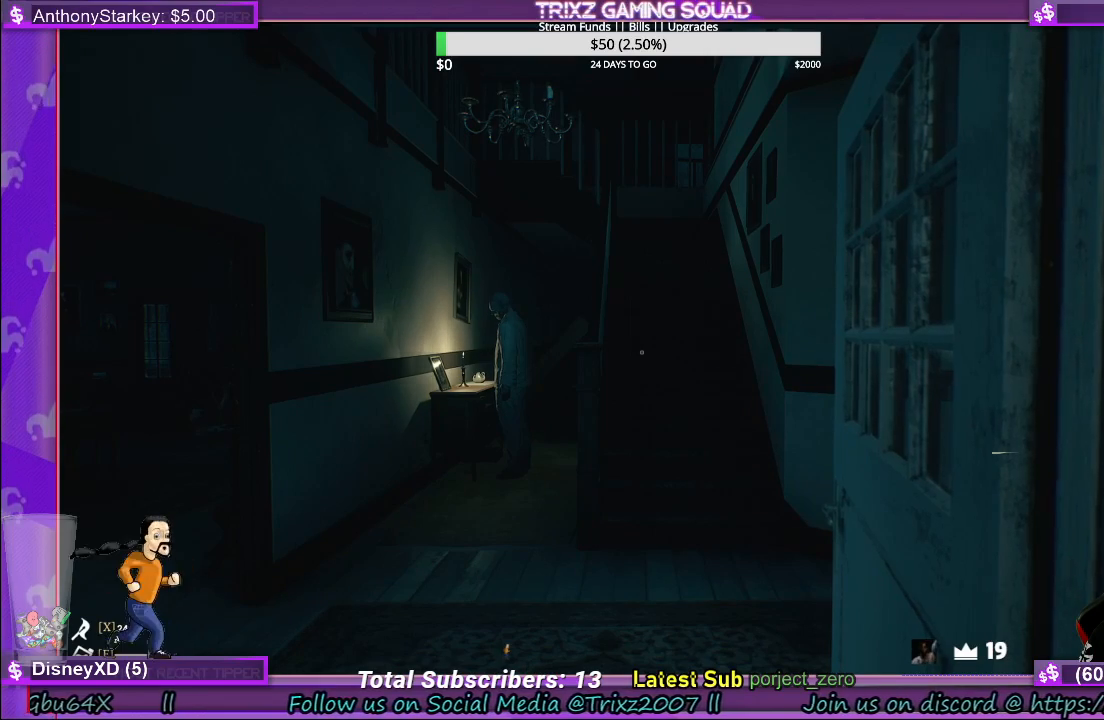
{"keys": [], "mouse": [], "events": []}
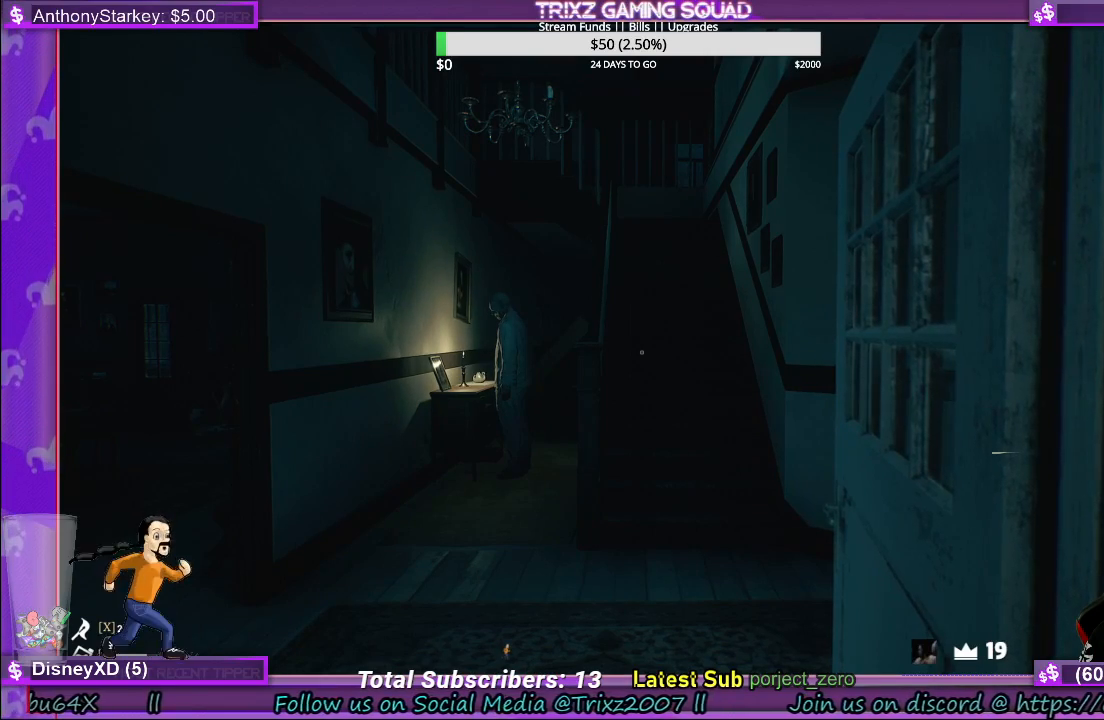
{"keys": [], "mouse": [], "events": []}
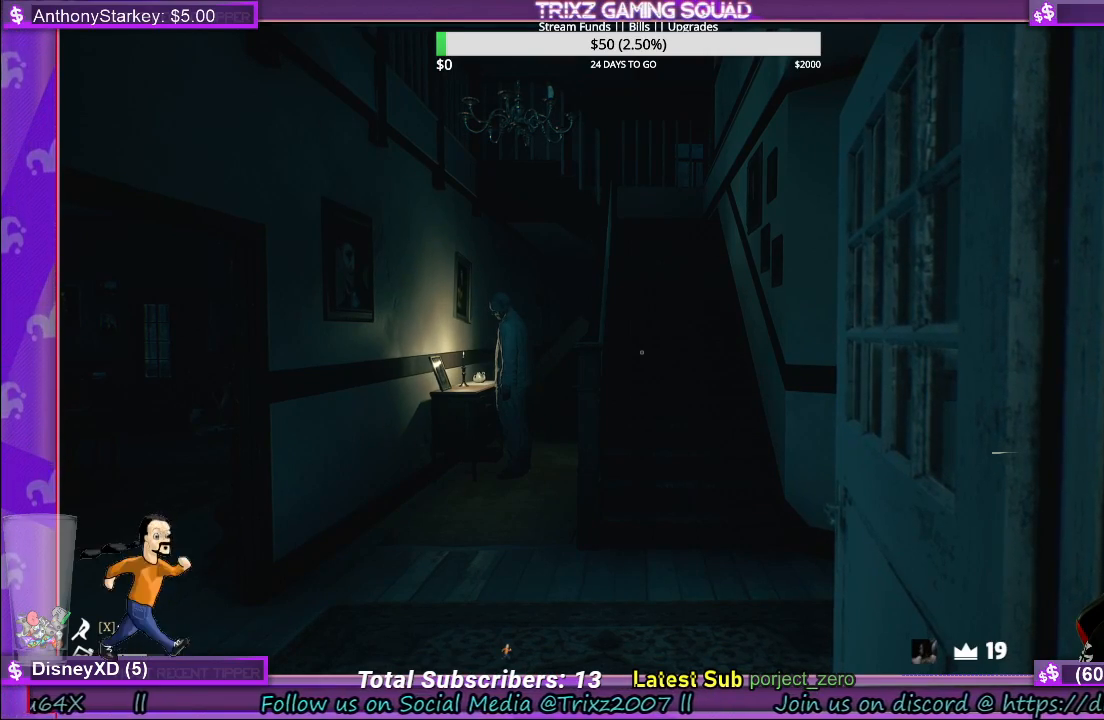
{"keys": [], "mouse": [], "events": []}
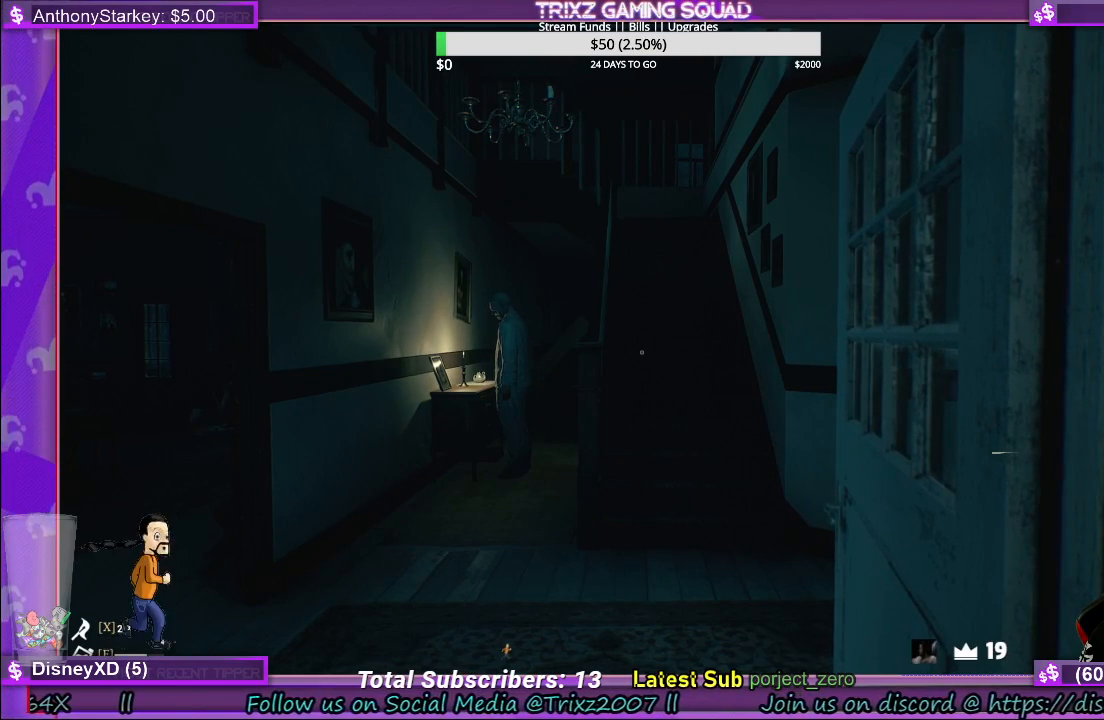
{"keys": [], "mouse": [], "events": [[233, "a", "down"], [467, "a", "up"]]}
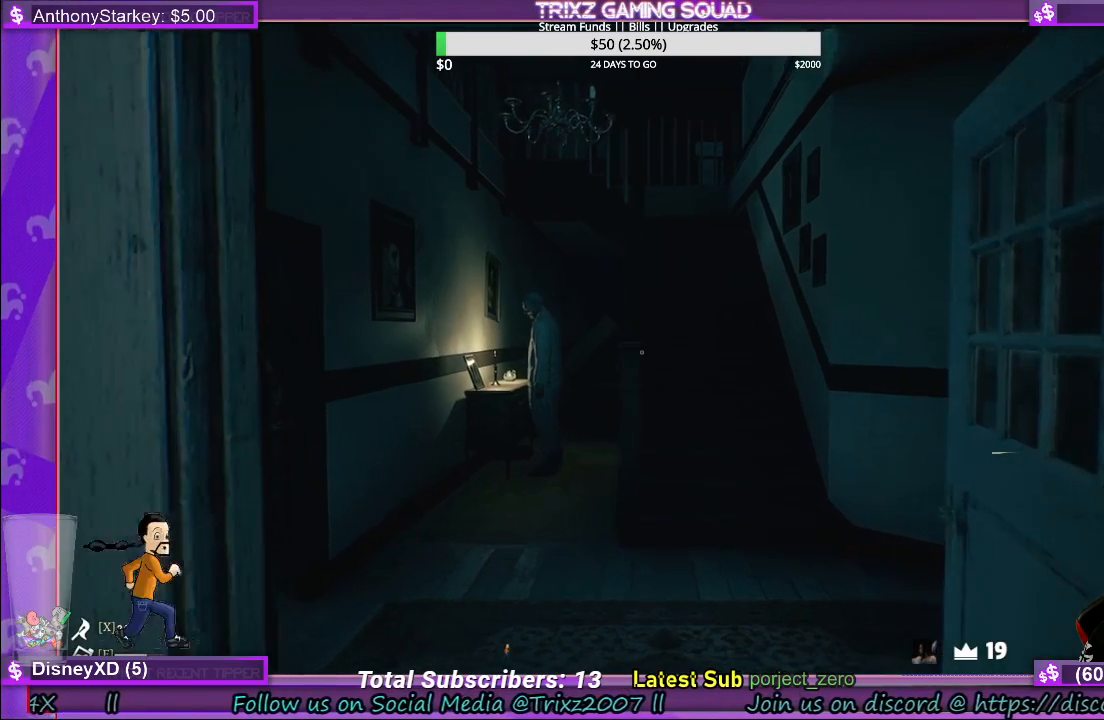
{"keys": [], "mouse": [], "events": []}
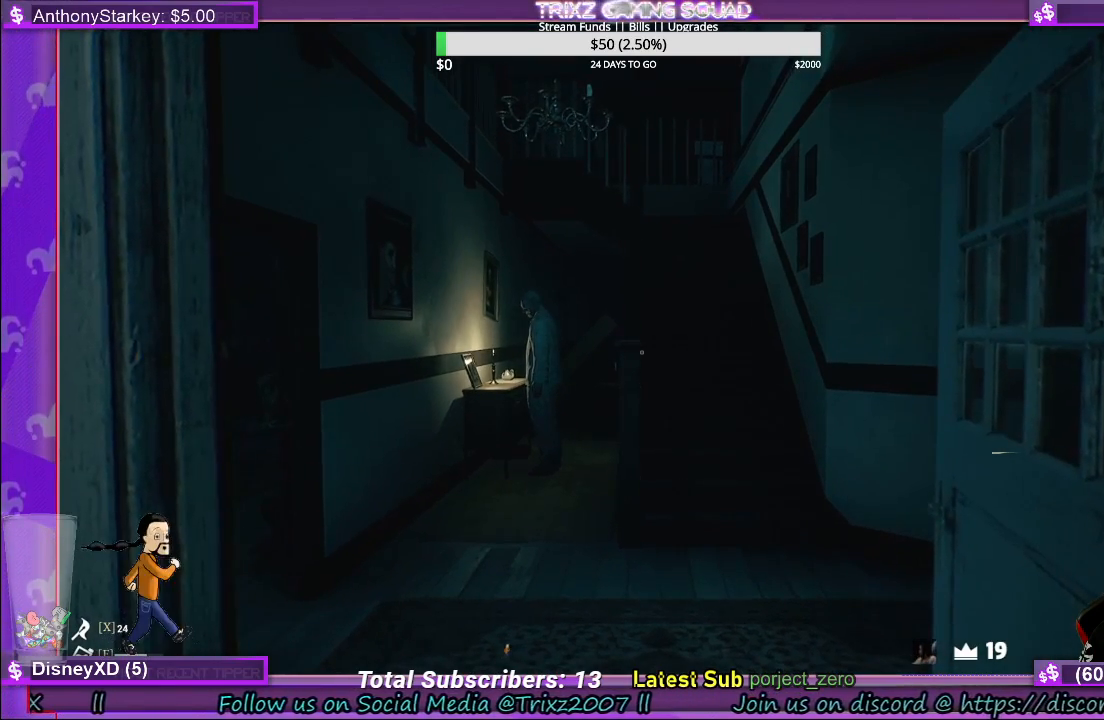
{"keys": [], "mouse": [], "events": []}
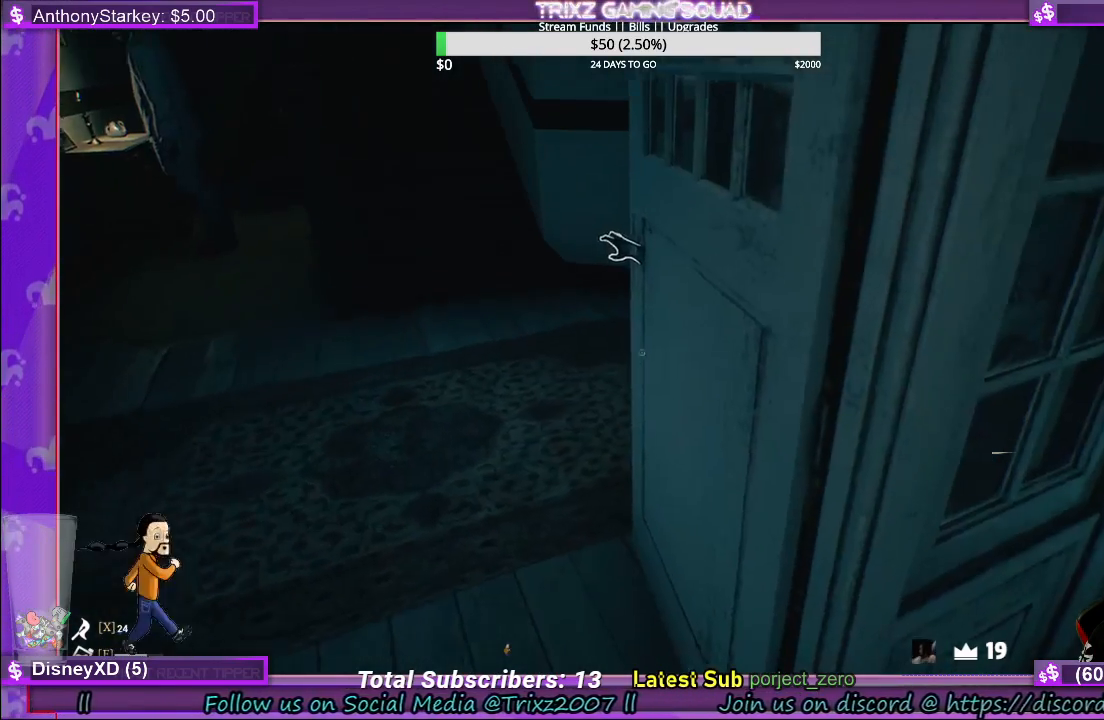
{"keys": [], "mouse": ["left"], "events": [[217, "mouse_left", "down"]]}
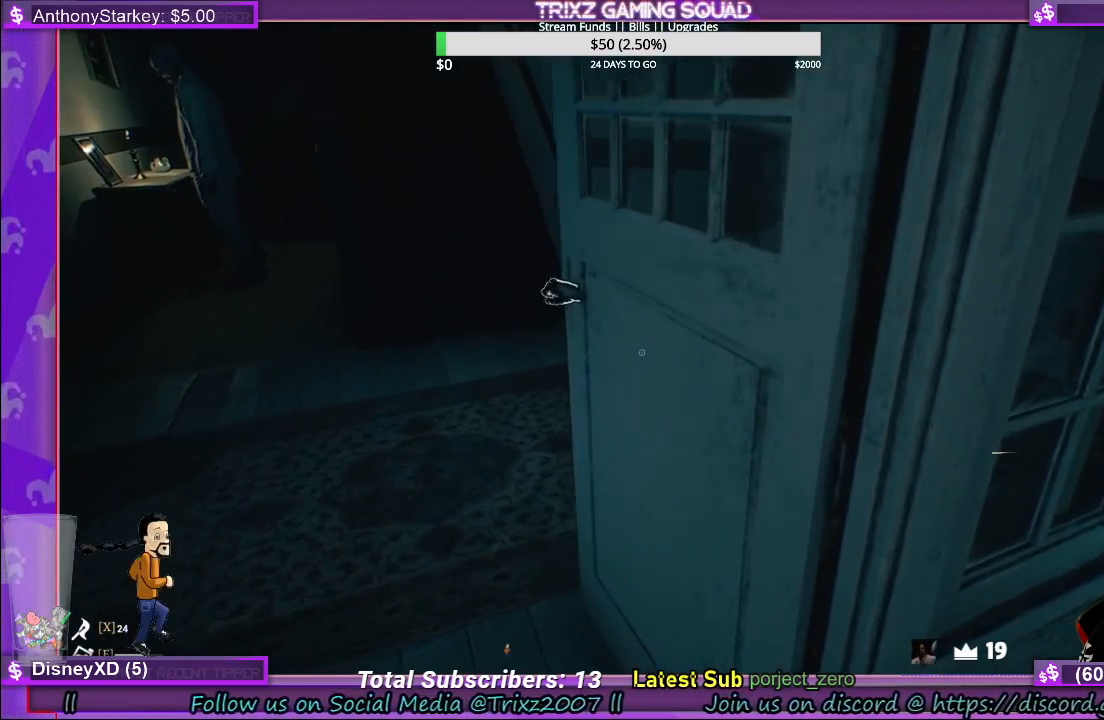
{"keys": [], "mouse": ["left"], "events": []}
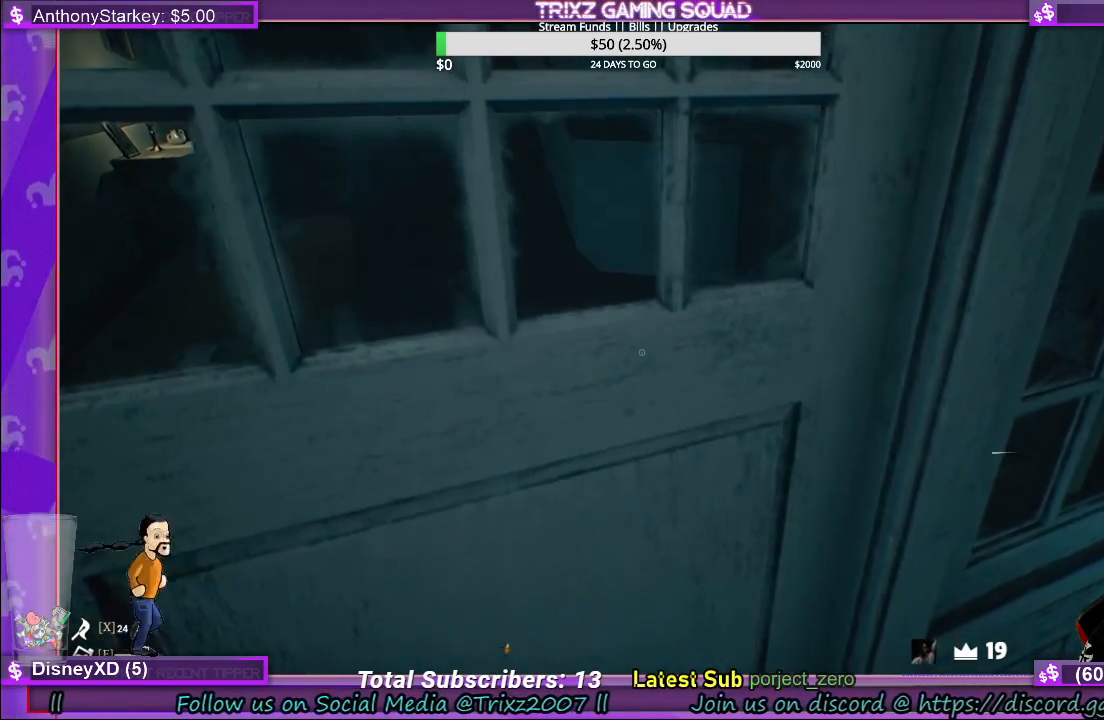
{"keys": [], "mouse": [], "events": [[117, "mouse_left", "up"]]}
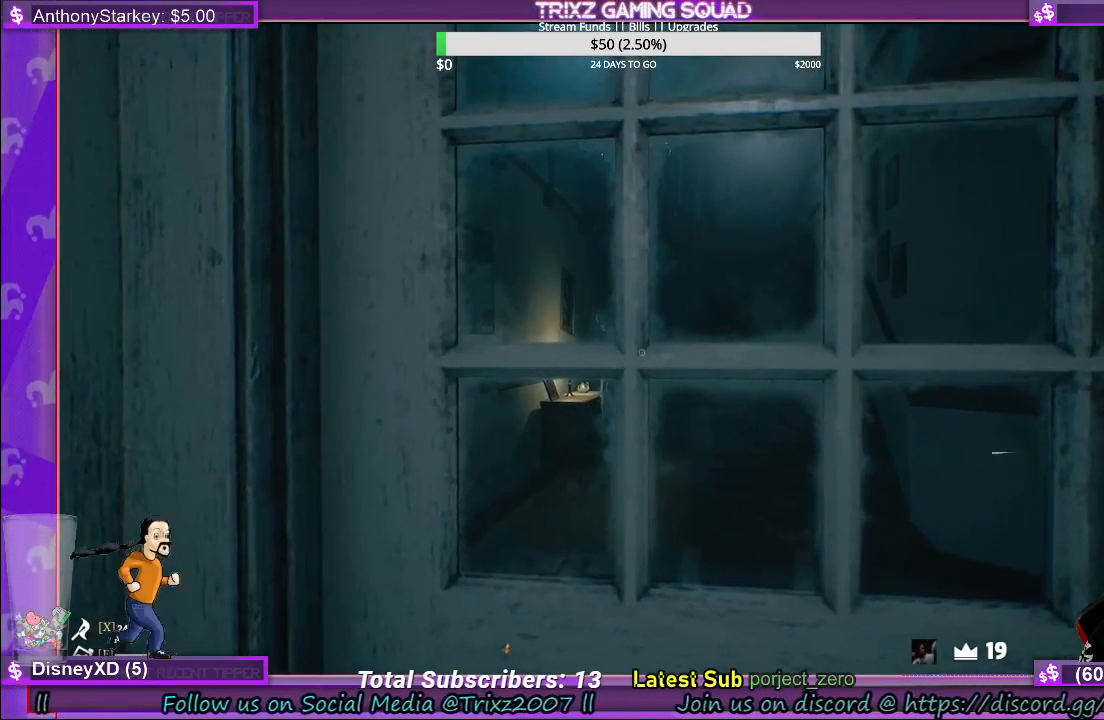
{"keys": ["shift", "w"], "mouse": [], "events": [[333, "w", "down"], [367, "shift", "down"]]}
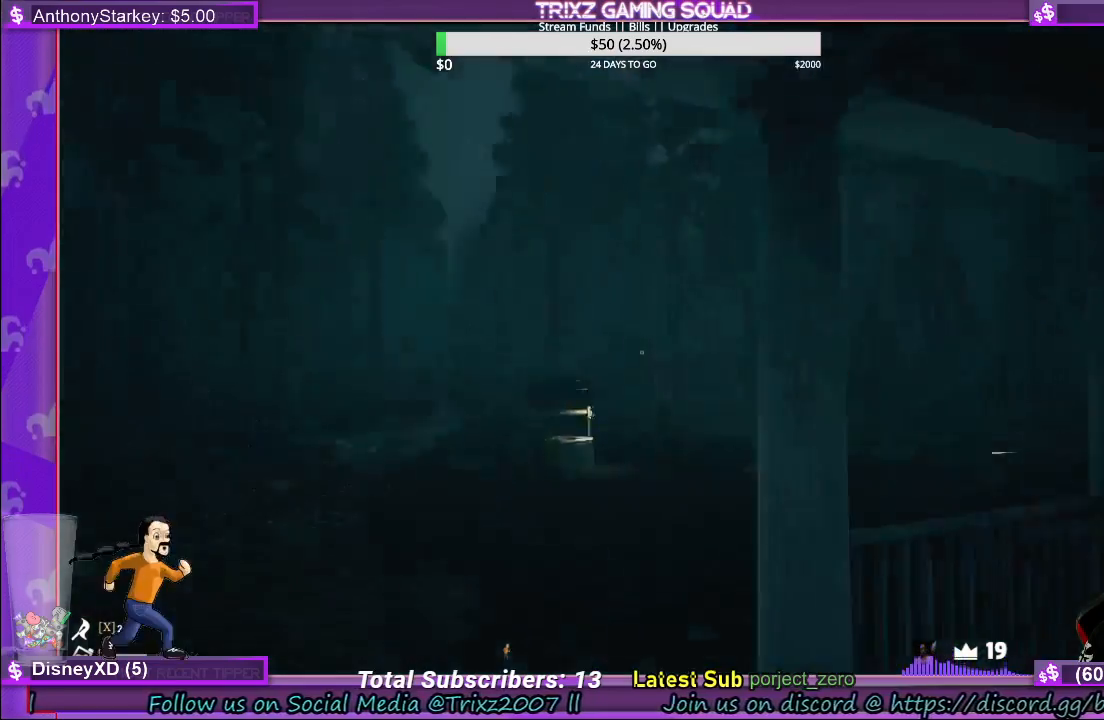
{"keys": ["shift", "w"], "mouse": [], "events": []}
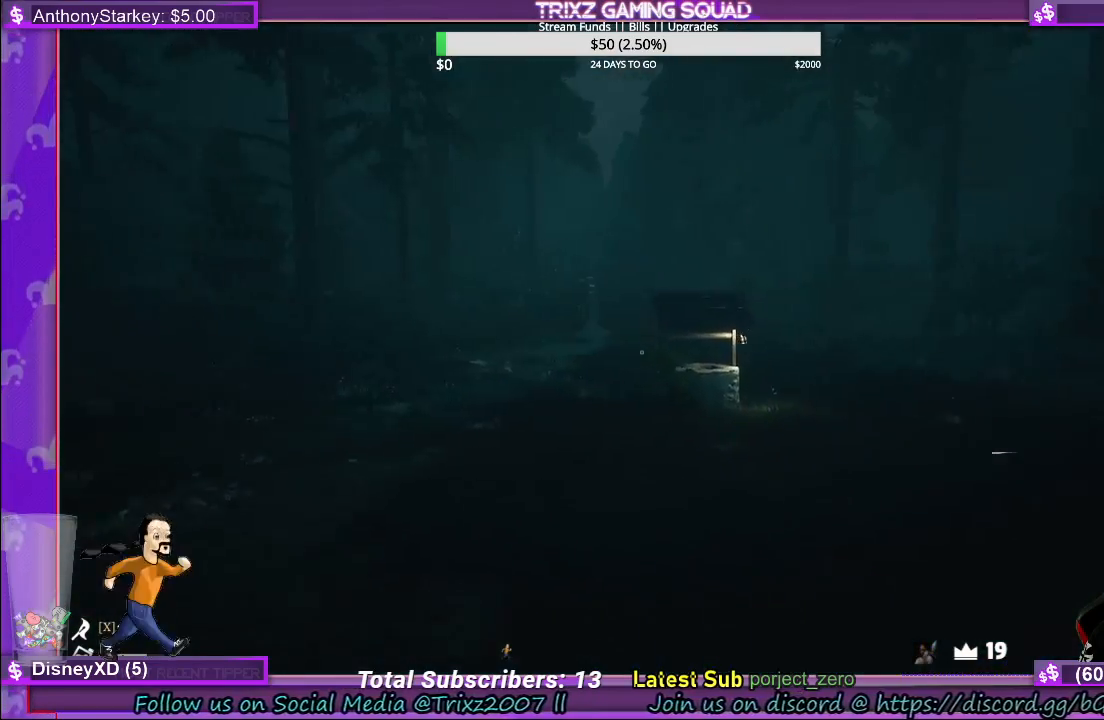
{"keys": ["shift", "w"], "mouse": [], "events": []}
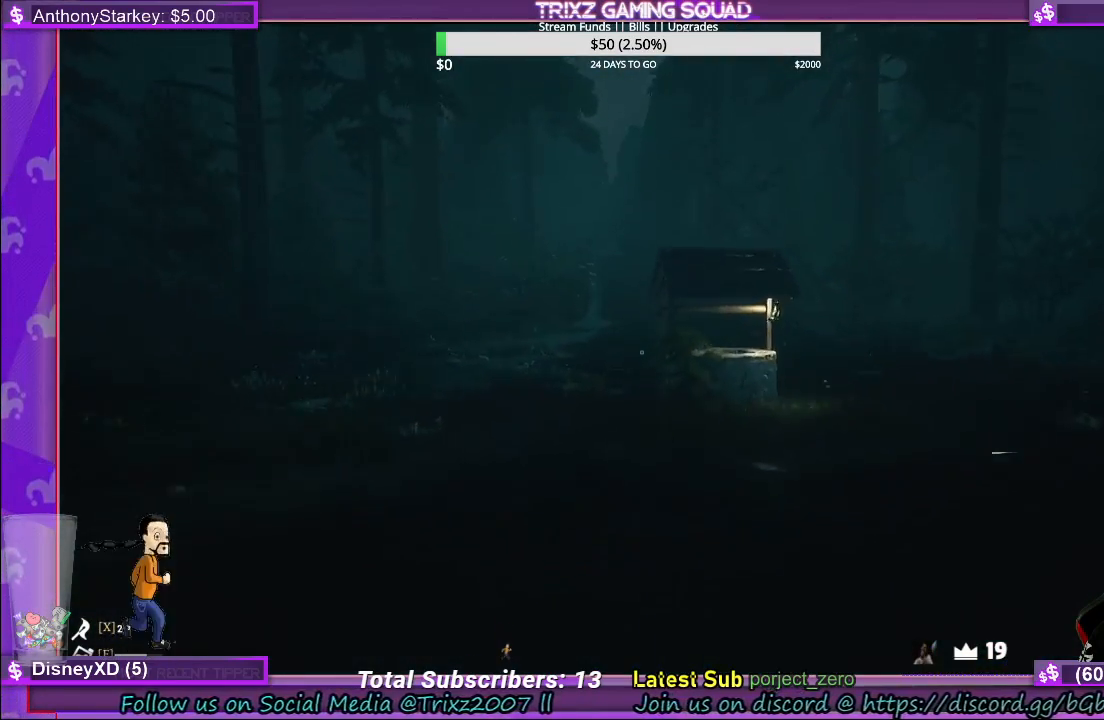
{"keys": ["shift", "w"], "mouse": [], "events": [[317, "a", "down"], [417, "a", "up"]]}
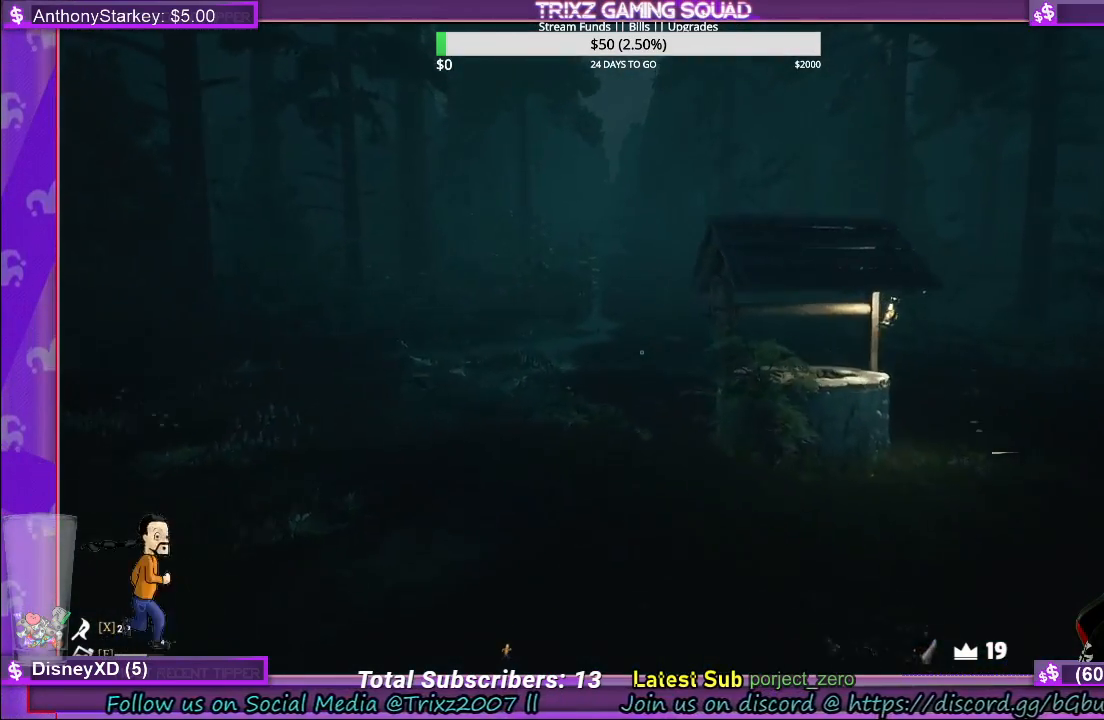
{"keys": ["shift", "w"], "mouse": [], "events": [[150, "a", "down"], [267, "a", "up"]]}
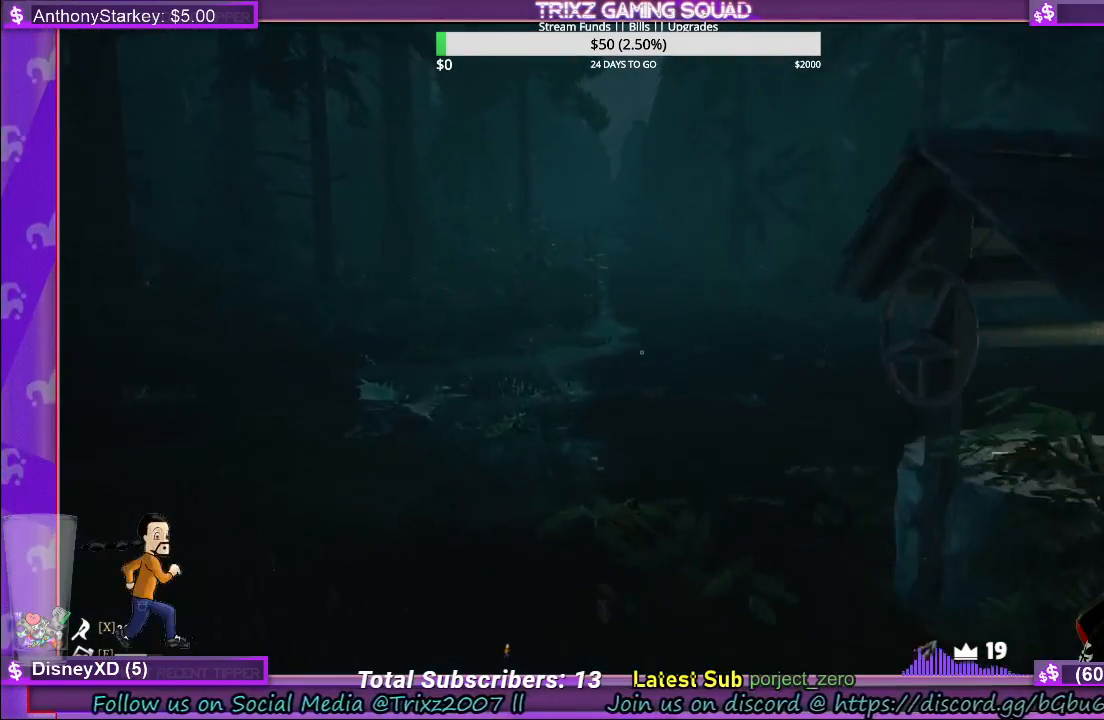
{"keys": ["shift", "w"], "mouse": [], "events": []}
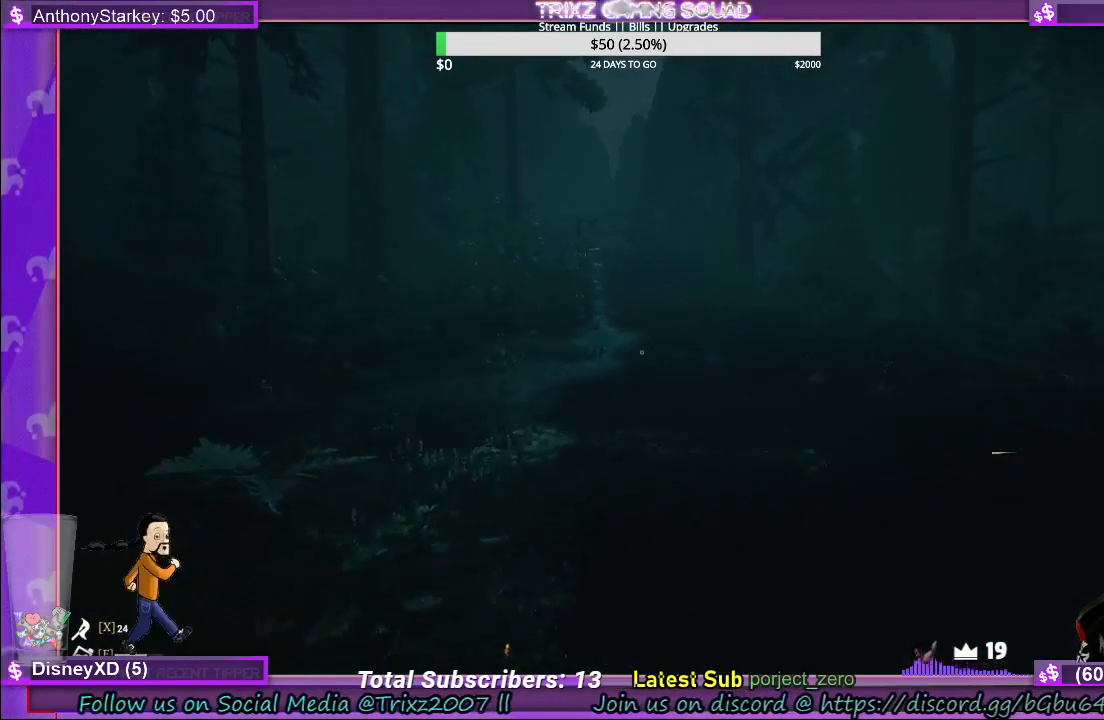
{"keys": ["shift", "w"], "mouse": [], "events": []}
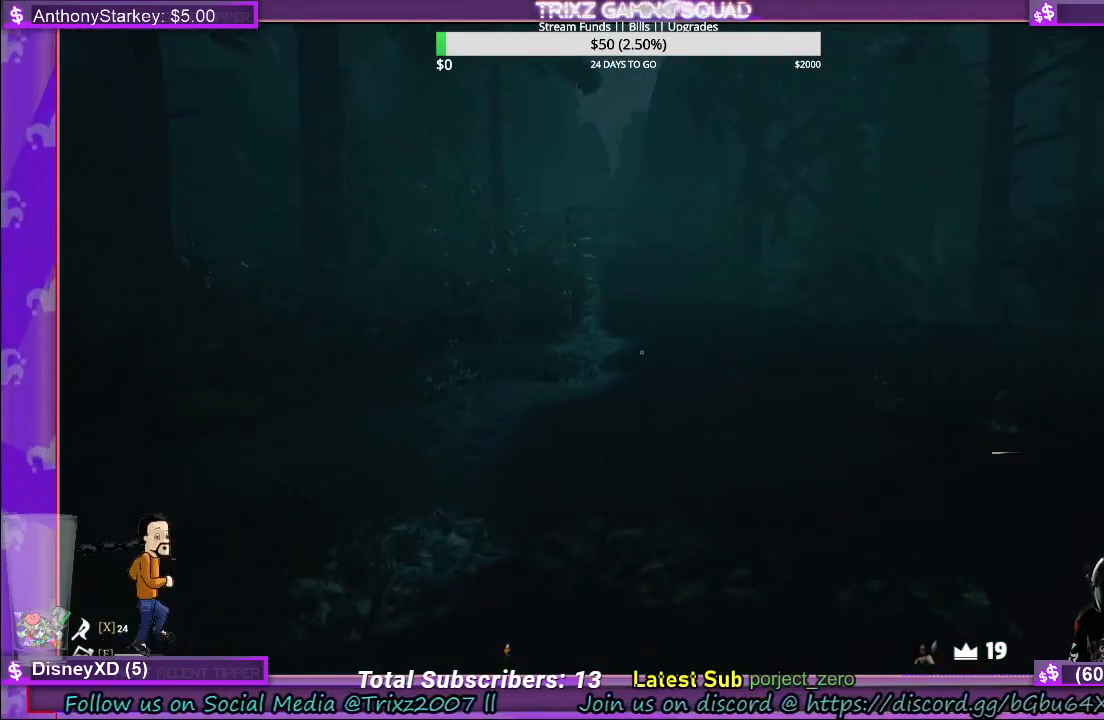
{"keys": ["shift", "w"], "mouse": [], "events": []}
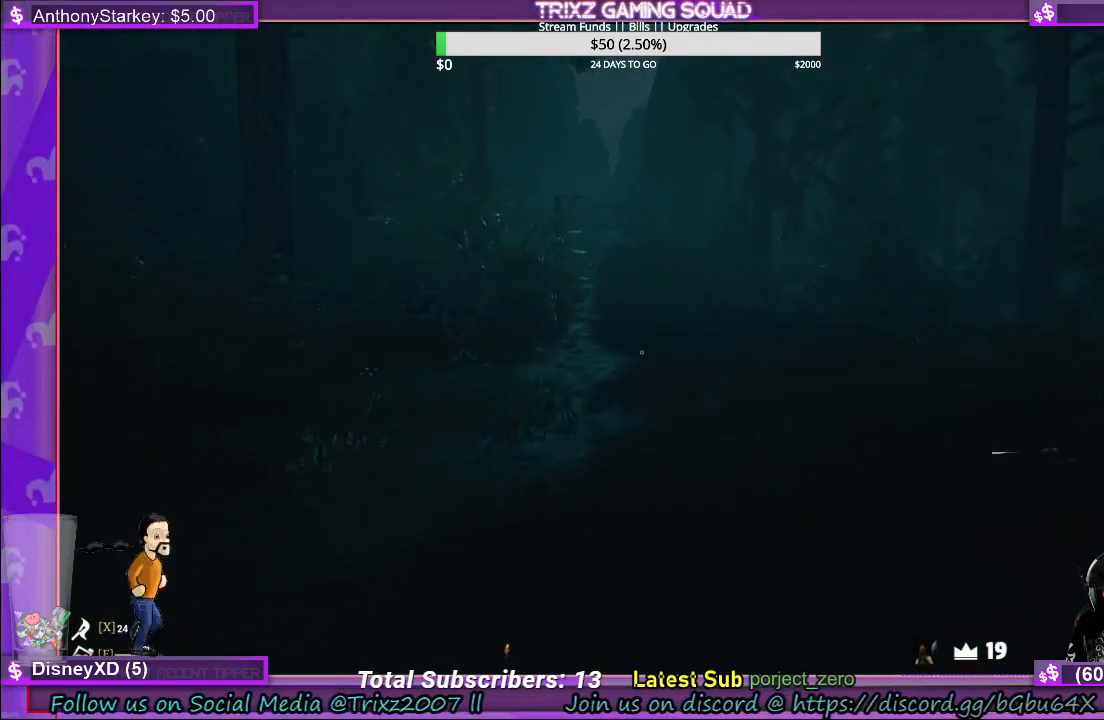
{"keys": ["shift", "w"], "mouse": [], "events": []}